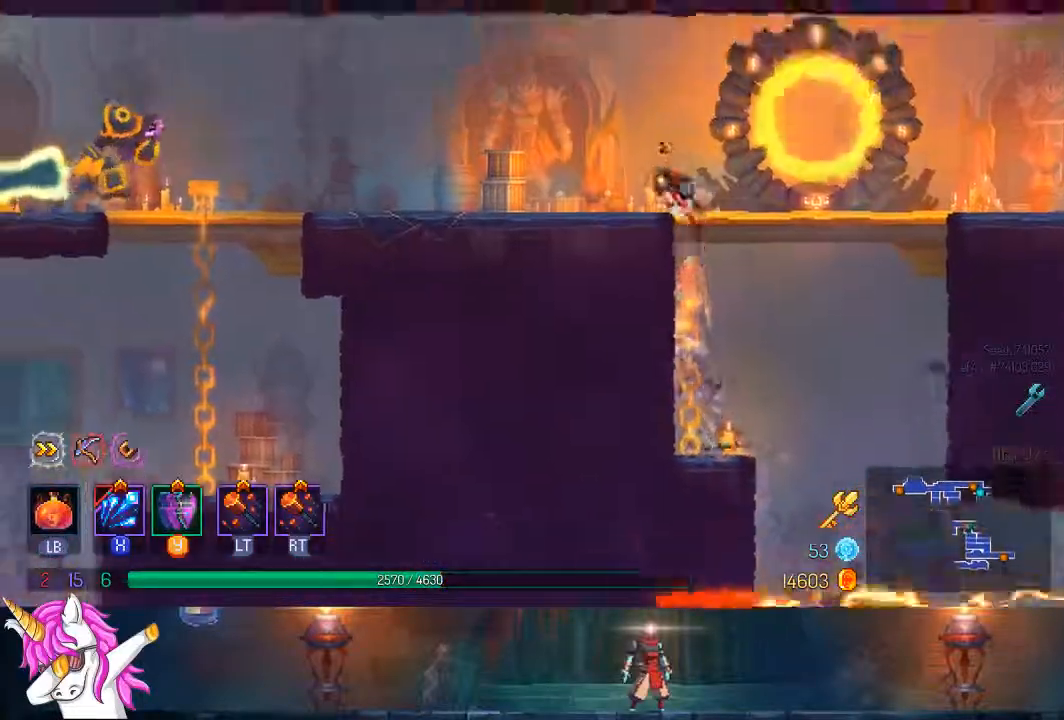
Gameplay with a controller (PlayStation layout); each line is a JSON object with the inputs held at the frame after it. "events" lists button and stick changes between this image and that frame as [ms after this image, input, new state], when the widget could be followed in between. Not read: L1.
{"buttons": ["SQUARE", "DPAD_LEFT"], "left_stick": "center", "right_stick": "center"}
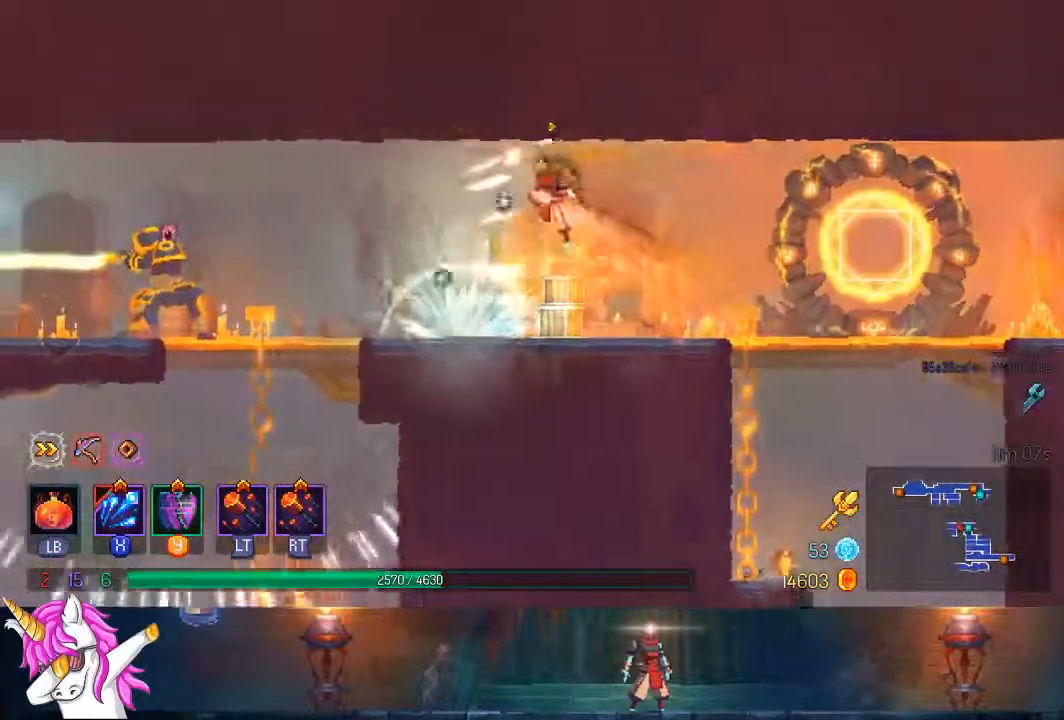
{"buttons": ["SQUARE", "DPAD_LEFT"], "left_stick": "center", "right_stick": "center", "events": [[100, "SQUARE", "up"], [167, "SQUARE", "down"], [233, "SQUARE", "up"], [317, "SQUARE", "down"], [417, "SQUARE", "up"], [483, "SQUARE", "down"]]}
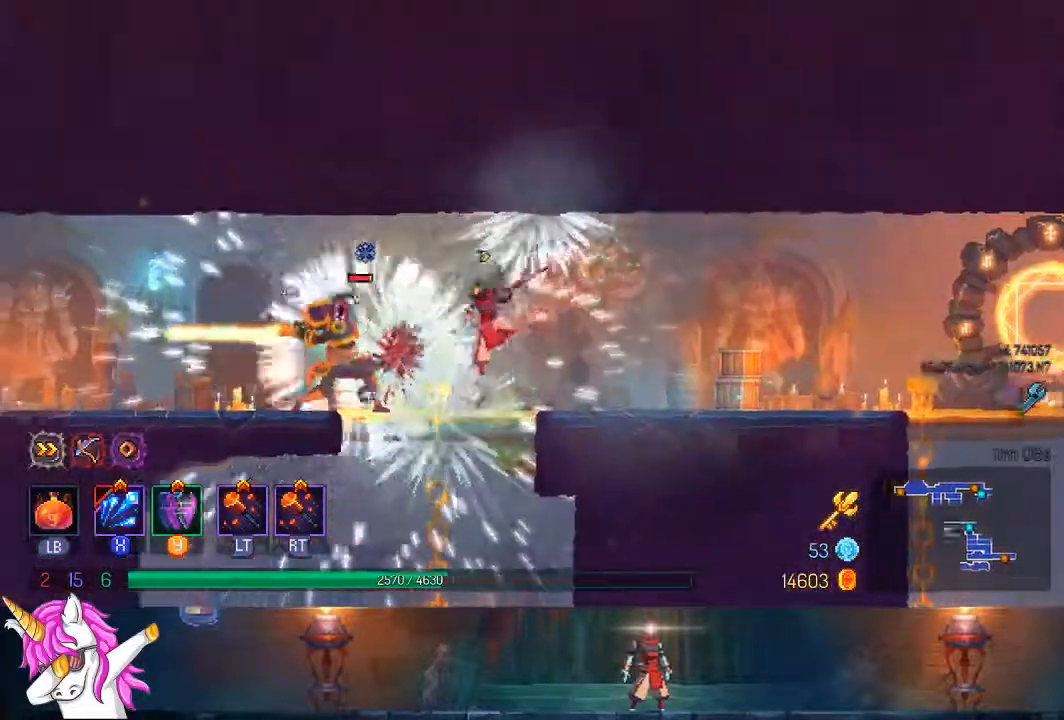
{"buttons": [], "left_stick": "center", "right_stick": "center", "events": [[33, "SQUARE", "up"], [133, "SQUARE", "down"], [233, "SQUARE", "up"], [317, "SQUARE", "down"], [383, "SQUARE", "up"], [417, "DPAD_LEFT", "up"]]}
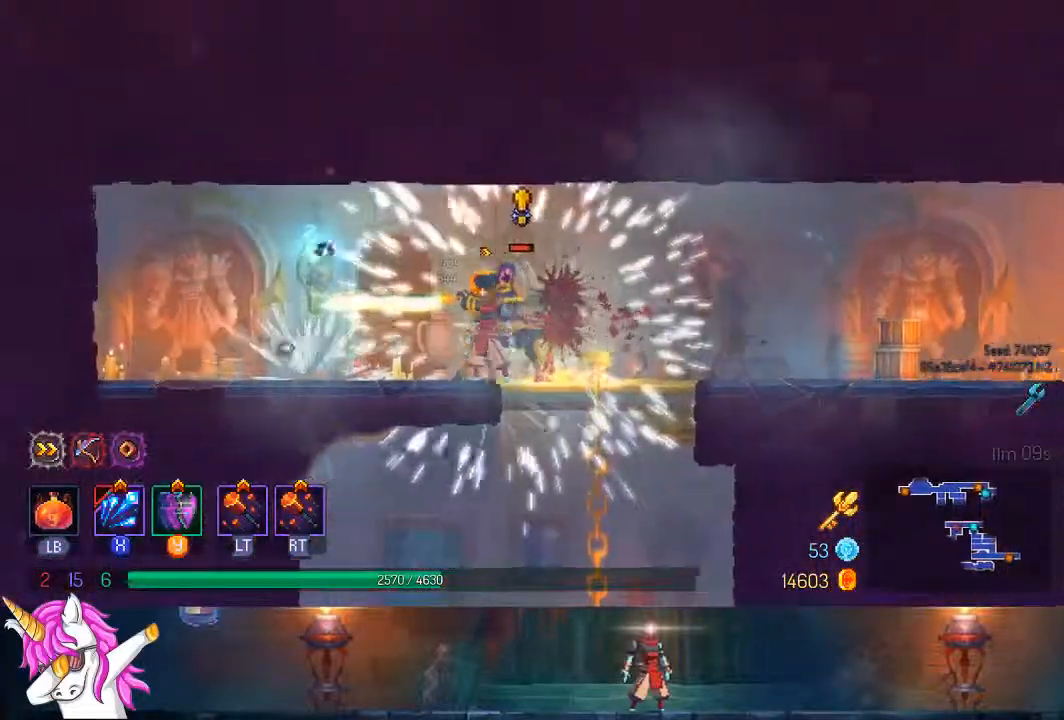
{"buttons": ["CROSS", "DPAD_DOWN"], "left_stick": "center", "right_stick": "center", "events": [[167, "DPAD_RIGHT", "down"], [383, "DPAD_DOWN", "down"], [383, "DPAD_RIGHT", "up"], [400, "DPAD_DOWN", "up"], [433, "DPAD_DOWN", "down"], [450, "CROSS", "down"]]}